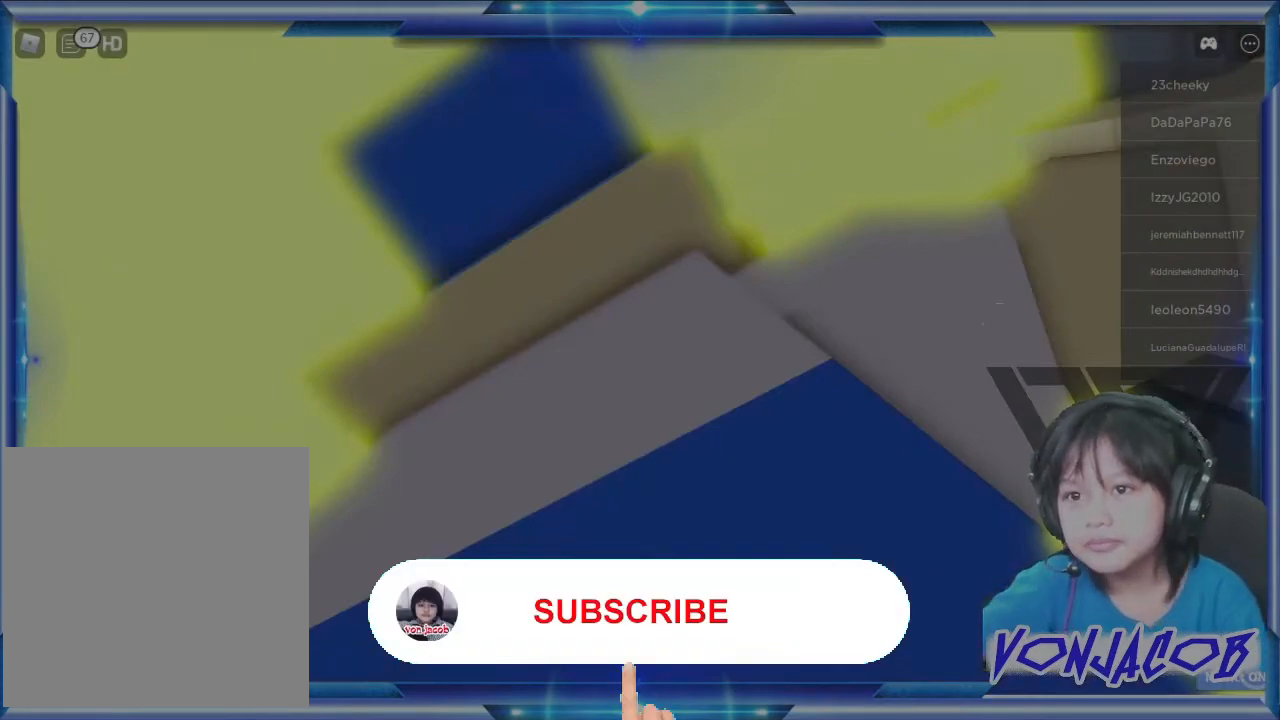
Gameplay with a controller (Xbox layout); each line is a JSON object with the inputs held at the frame after it. "events" lists button and stick changes between this image and that frame as [ms after this image, input, new state], when the widget could be followed in between.
{"buttons": [], "left_stick": "center", "right_stick": "down-left", "events": [[167, "right_stick", "down"], [300, "right_stick", "down-left"]]}
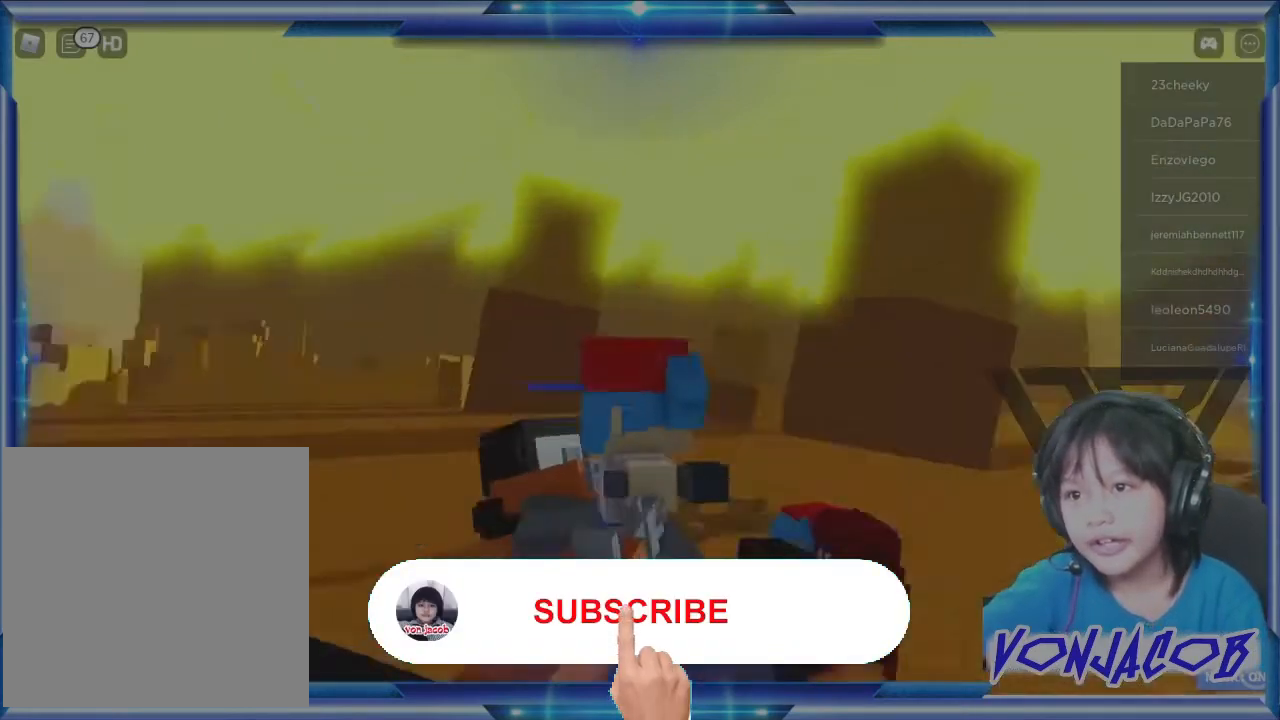
{"buttons": [], "left_stick": "center", "right_stick": "up-left", "events": [[333, "right_stick", "left"], [467, "right_stick", "up-left"]]}
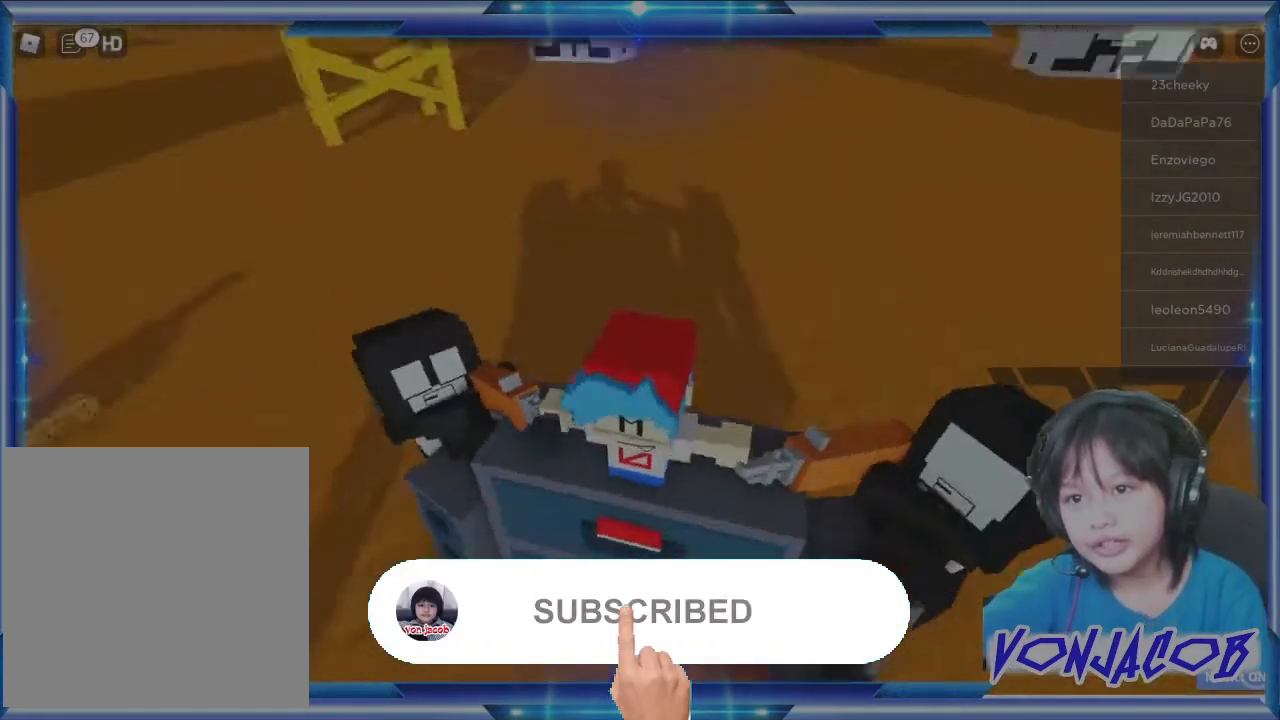
{"buttons": ["A"], "left_stick": "center", "right_stick": "center", "events": [[100, "right_stick", "center"], [467, "A", "down"]]}
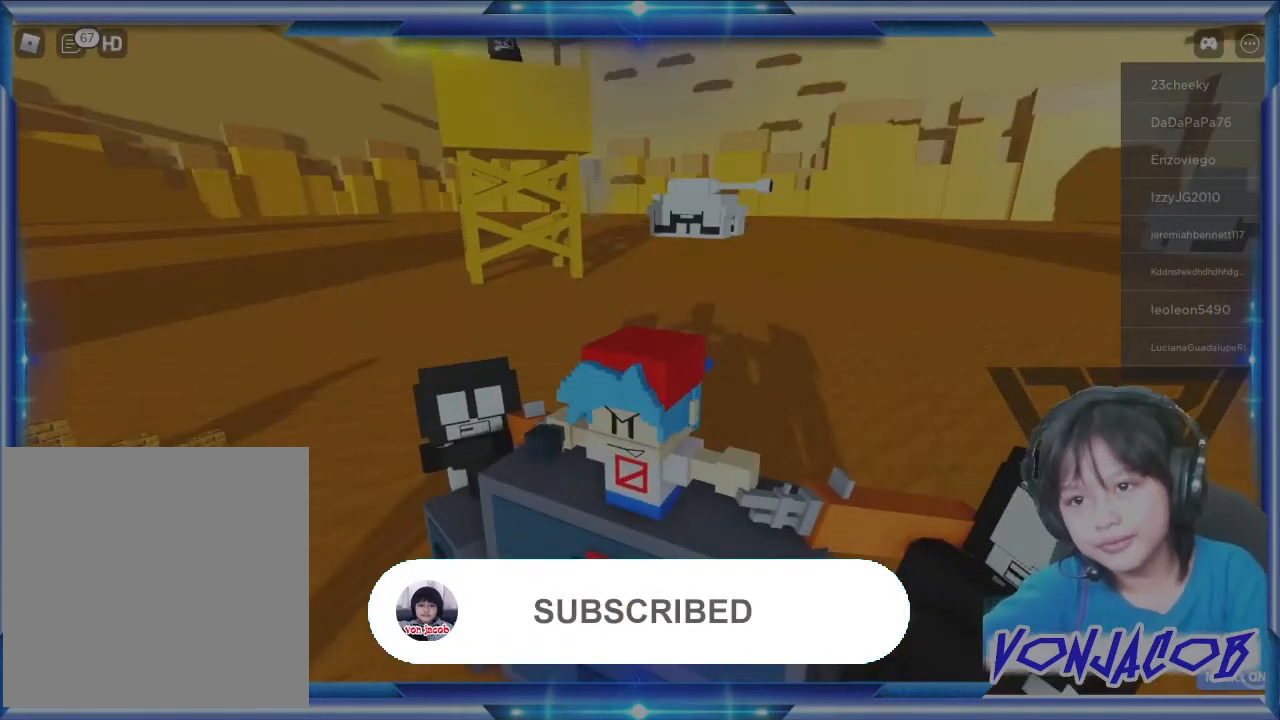
{"buttons": [], "left_stick": "down-left", "right_stick": "center", "events": [[167, "A", "up"], [267, "left_stick", "down"], [367, "left_stick", "down-left"]]}
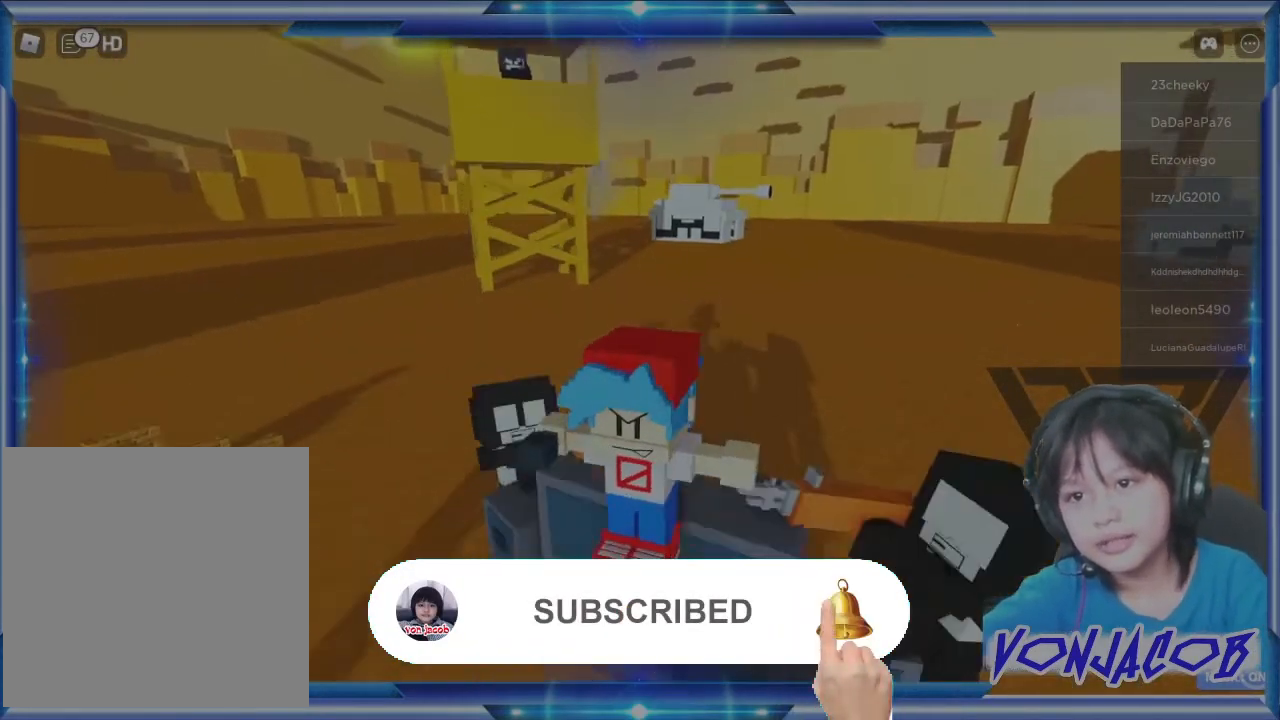
{"buttons": [], "left_stick": "down-left", "right_stick": "center", "events": []}
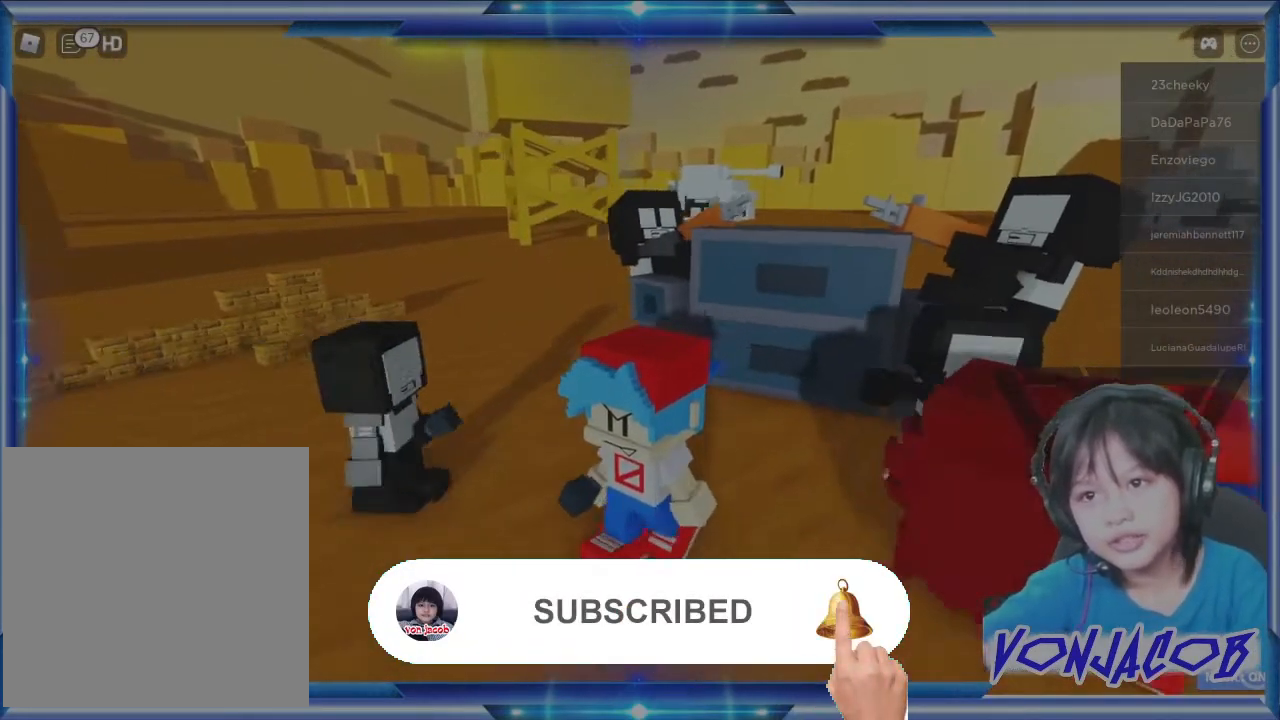
{"buttons": [], "left_stick": "down-left", "right_stick": "center", "events": []}
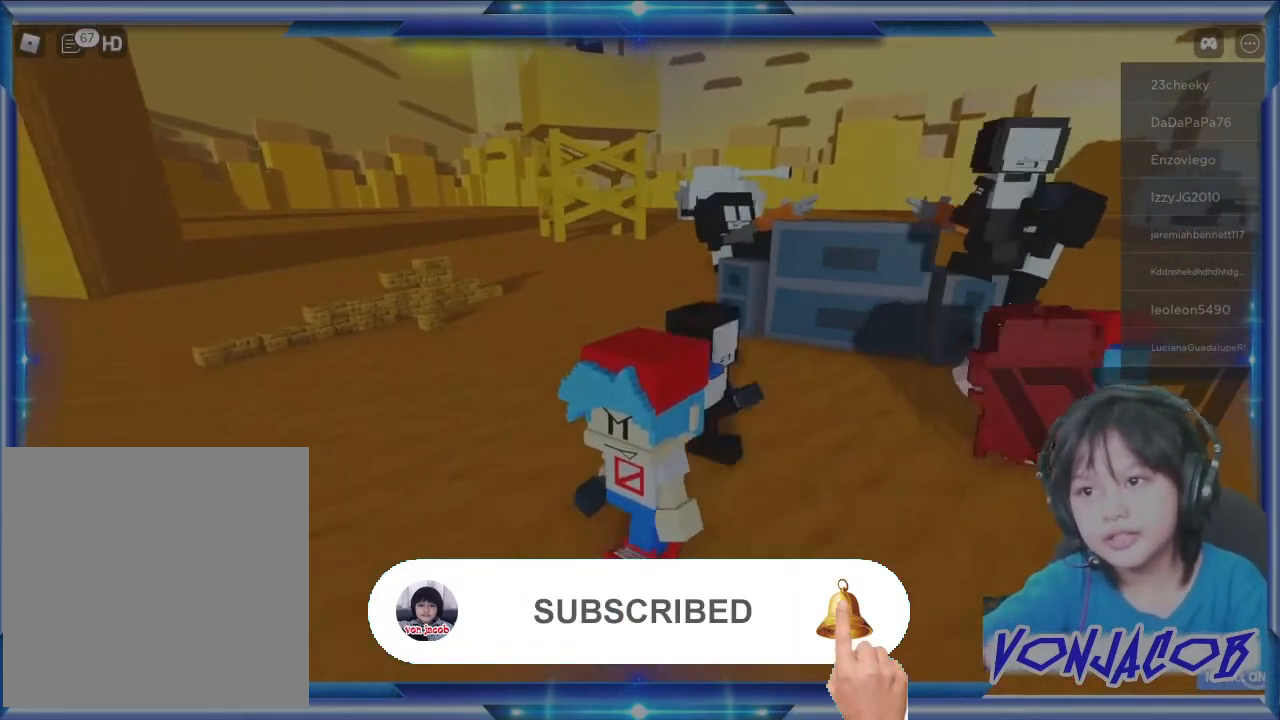
{"buttons": [], "left_stick": "center", "right_stick": "center", "events": [[467, "left_stick", "center"]]}
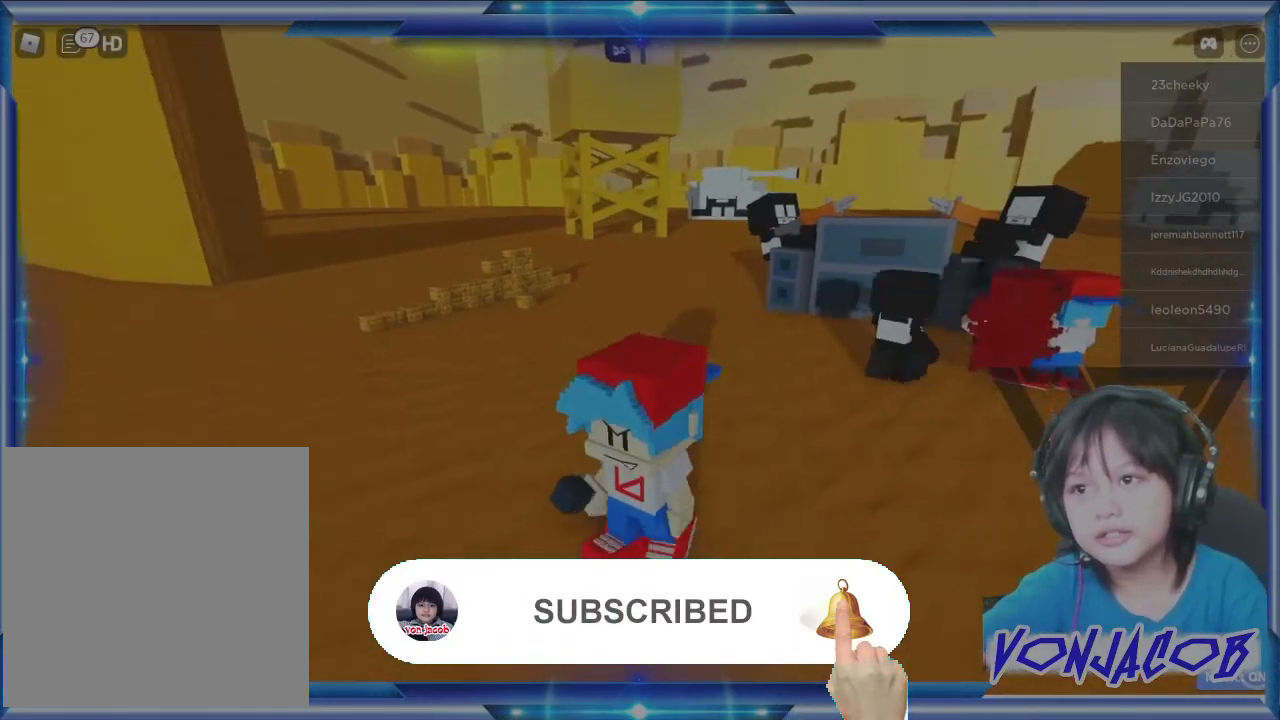
{"buttons": [], "left_stick": "center", "right_stick": "left", "events": [[133, "right_stick", "left"], [300, "left_stick", "down"], [433, "left_stick", "center"]]}
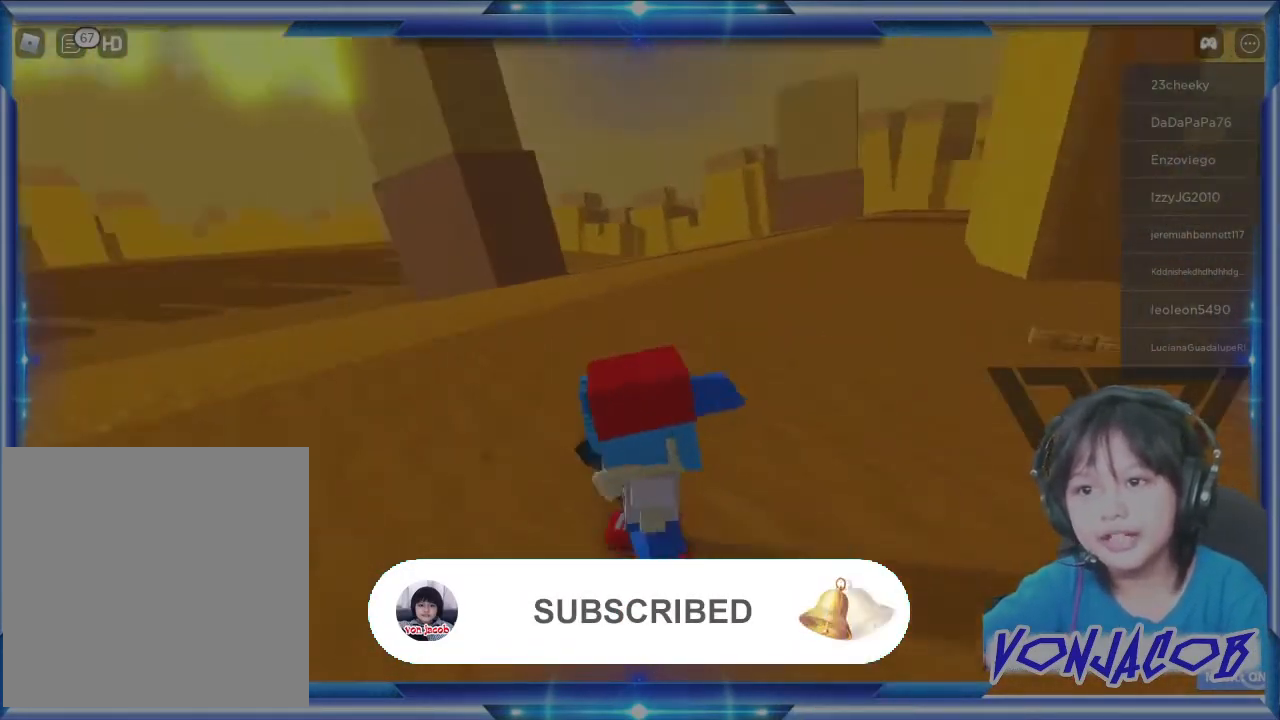
{"buttons": [], "left_stick": "up", "right_stick": "center", "events": [[200, "right_stick", "up-left"], [433, "right_stick", "center"], [467, "left_stick", "up"]]}
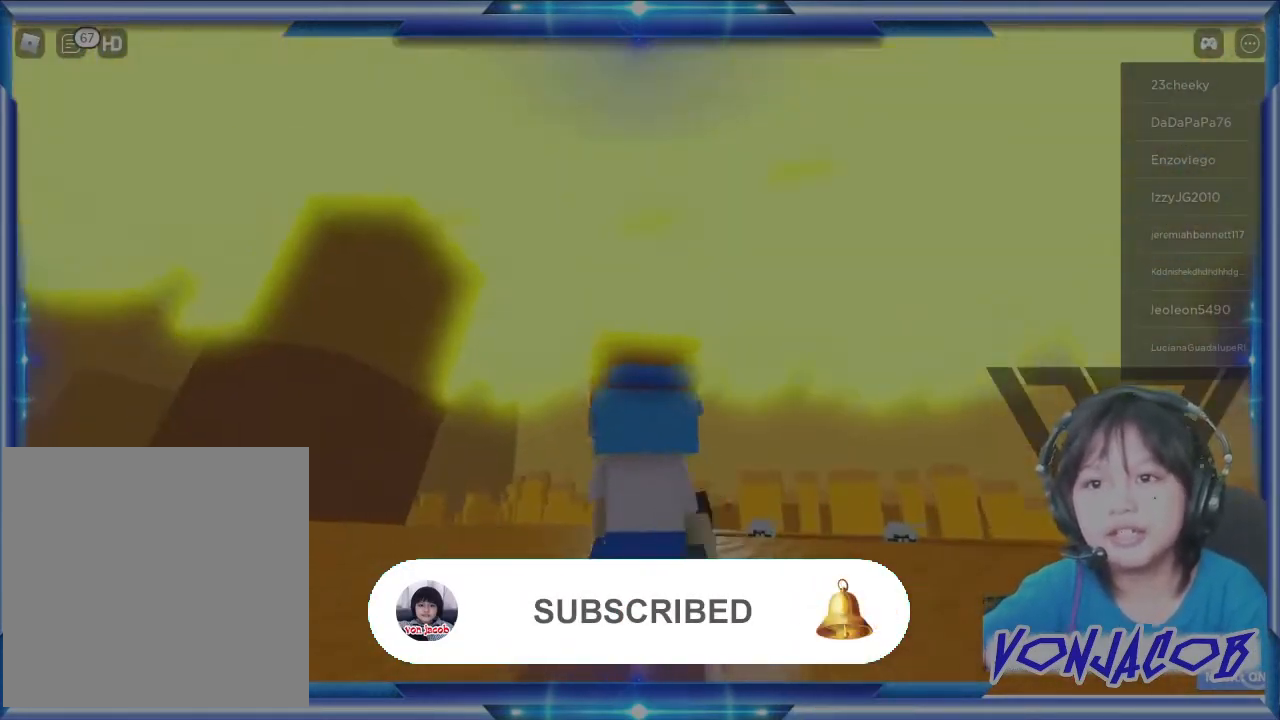
{"buttons": [], "left_stick": "right", "right_stick": "center", "events": [[67, "right_stick", "down"], [233, "left_stick", "up-right"], [333, "left_stick", "right"], [367, "right_stick", "center"]]}
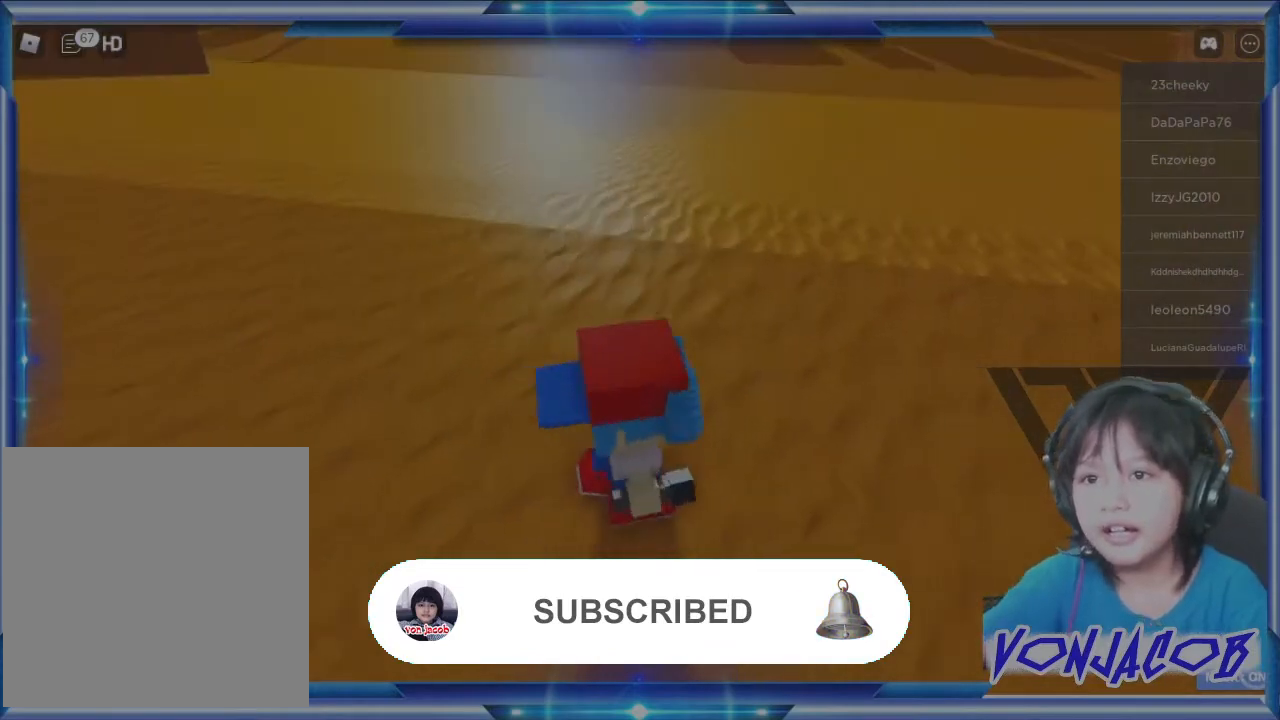
{"buttons": [], "left_stick": "up-left", "right_stick": "center", "events": [[200, "left_stick", "down"], [200, "right_stick", "up-left"], [333, "left_stick", "left"], [333, "right_stick", "center"], [433, "left_stick", "up-left"]]}
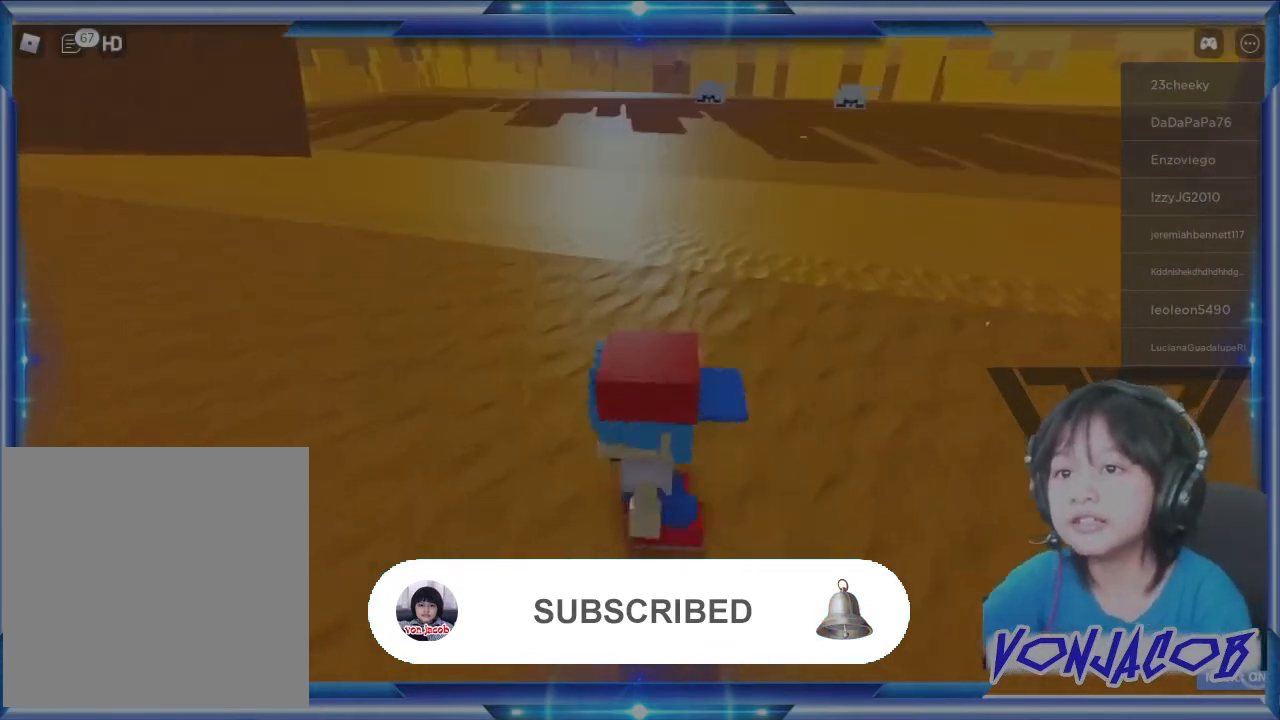
{"buttons": [], "left_stick": "right", "right_stick": "left", "events": [[67, "left_stick", "up"], [100, "right_stick", "left"], [200, "left_stick", "right"]]}
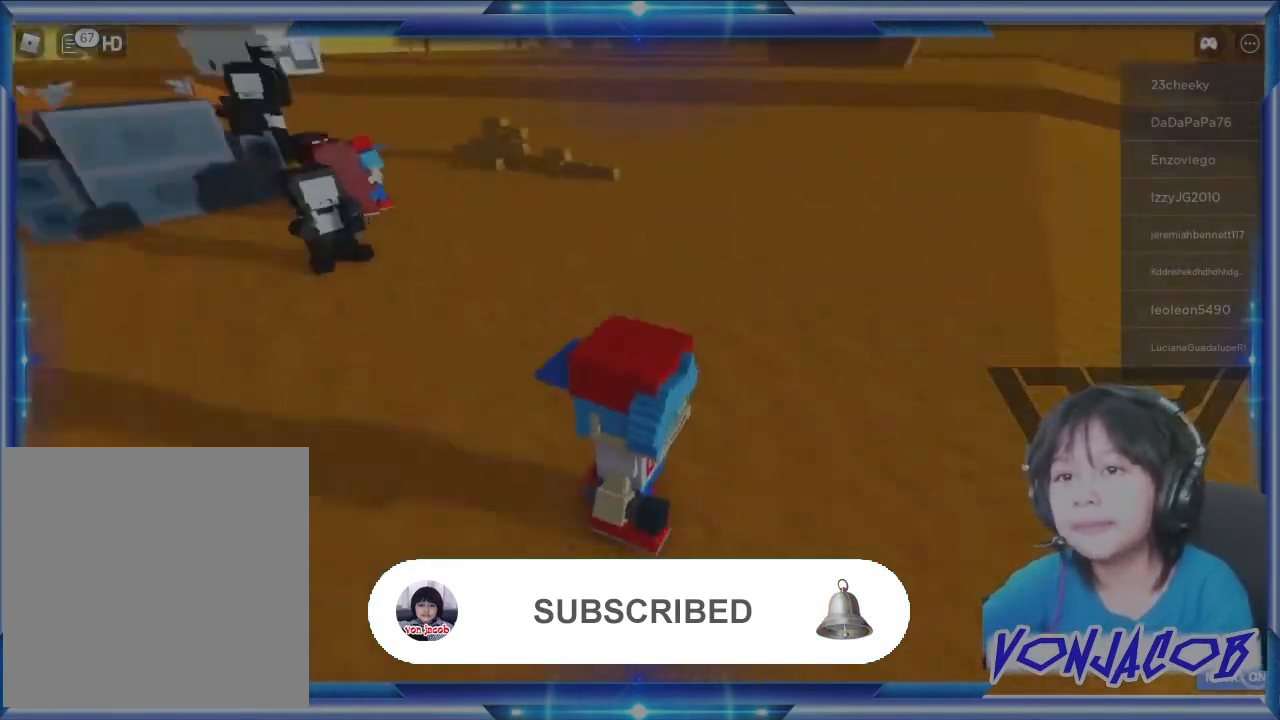
{"buttons": [], "left_stick": "up-right", "right_stick": "up-left", "events": [[67, "left_stick", "up-right"], [100, "right_stick", "center"], [400, "right_stick", "up-left"]]}
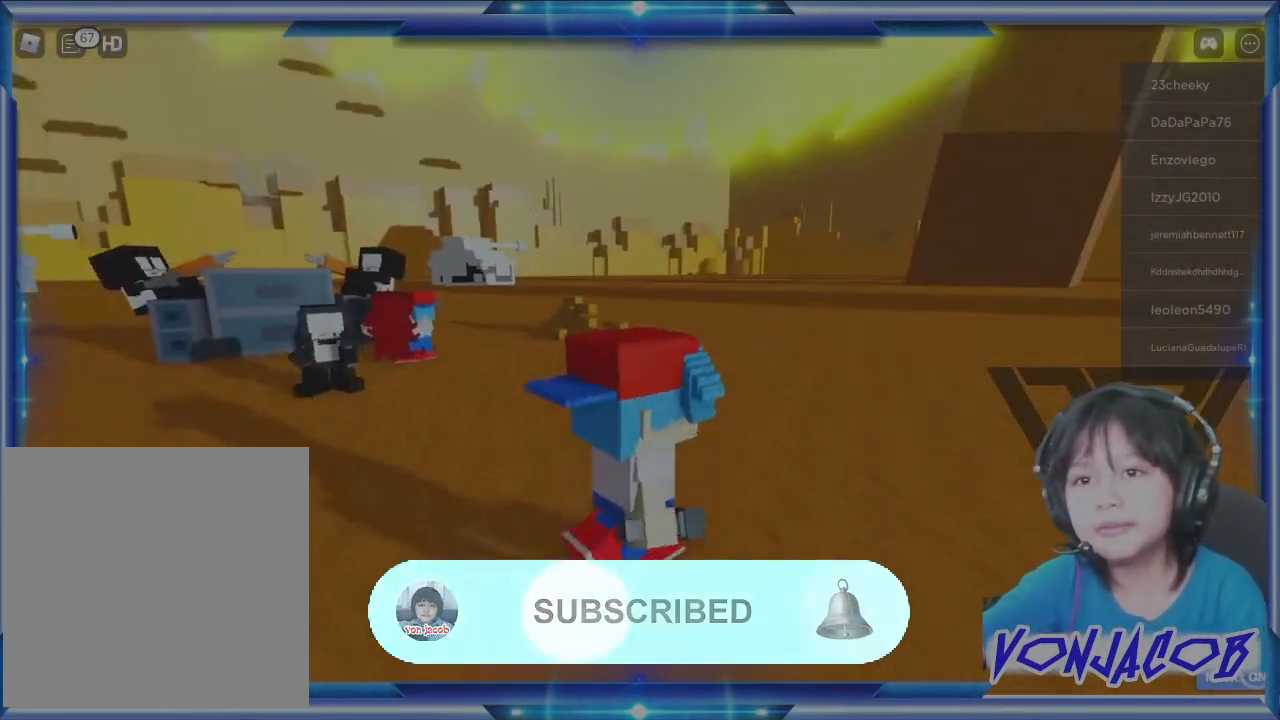
{"buttons": [], "left_stick": "up", "right_stick": "center", "events": [[33, "right_stick", "center"], [167, "left_stick", "up"]]}
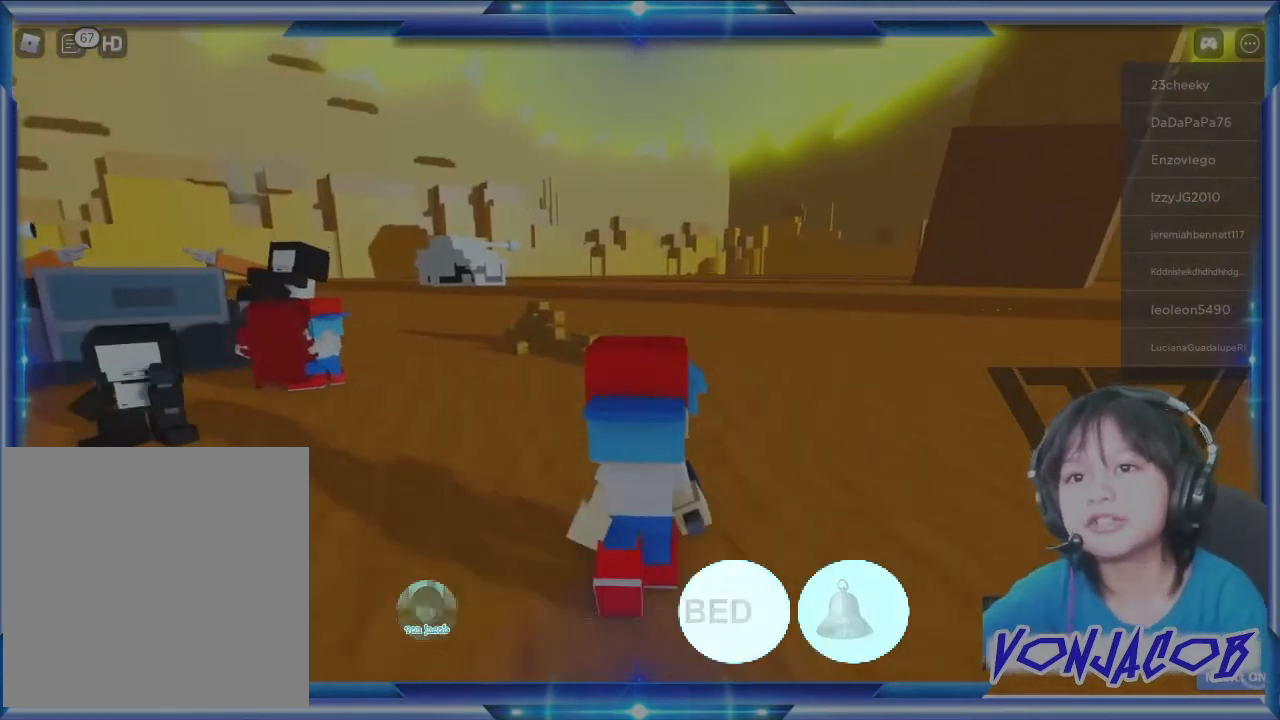
{"buttons": [], "left_stick": "up-right", "right_stick": "center", "events": [[167, "left_stick", "up-right"], [233, "right_stick", "down-left"], [300, "right_stick", "center"]]}
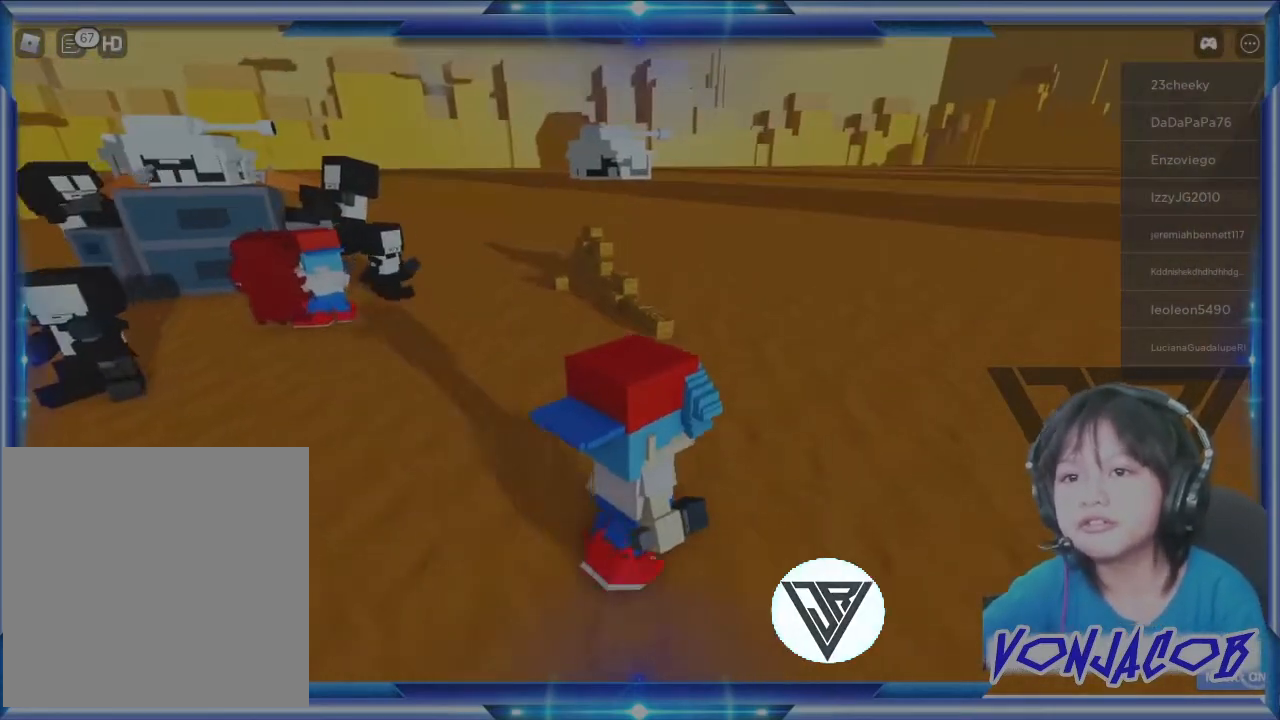
{"buttons": [], "left_stick": "up", "right_stick": "center", "events": [[133, "right_stick", "down-left"], [267, "right_stick", "center"], [467, "left_stick", "up"]]}
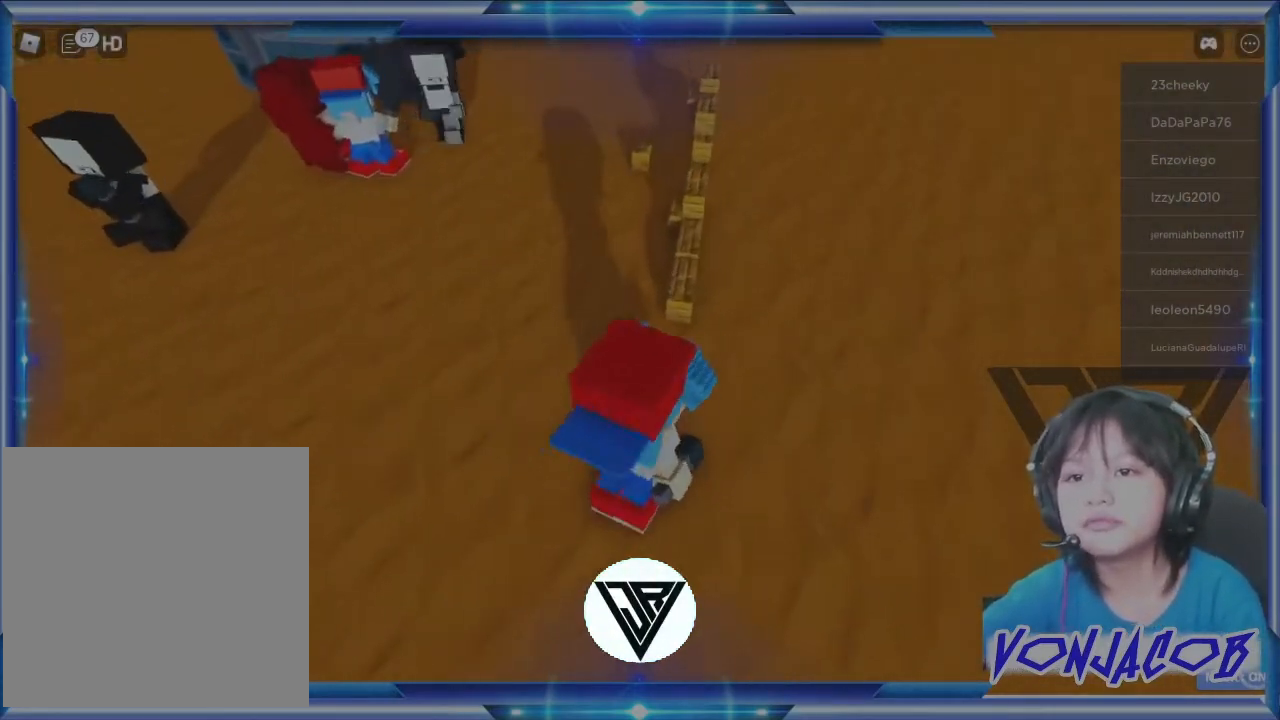
{"buttons": [], "left_stick": "up", "right_stick": "center", "events": [[267, "left_stick", "up-right"], [367, "right_stick", "right"], [400, "left_stick", "up"], [433, "right_stick", "center"]]}
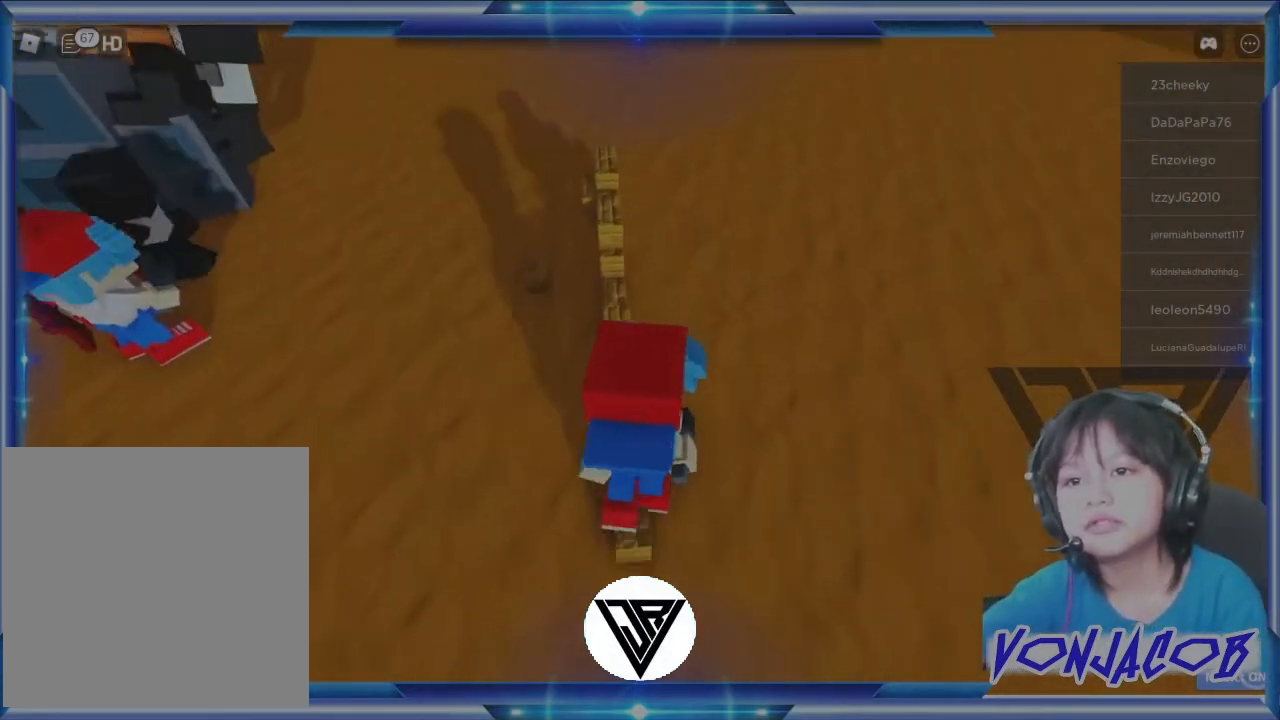
{"buttons": [], "left_stick": "up", "right_stick": "center", "events": []}
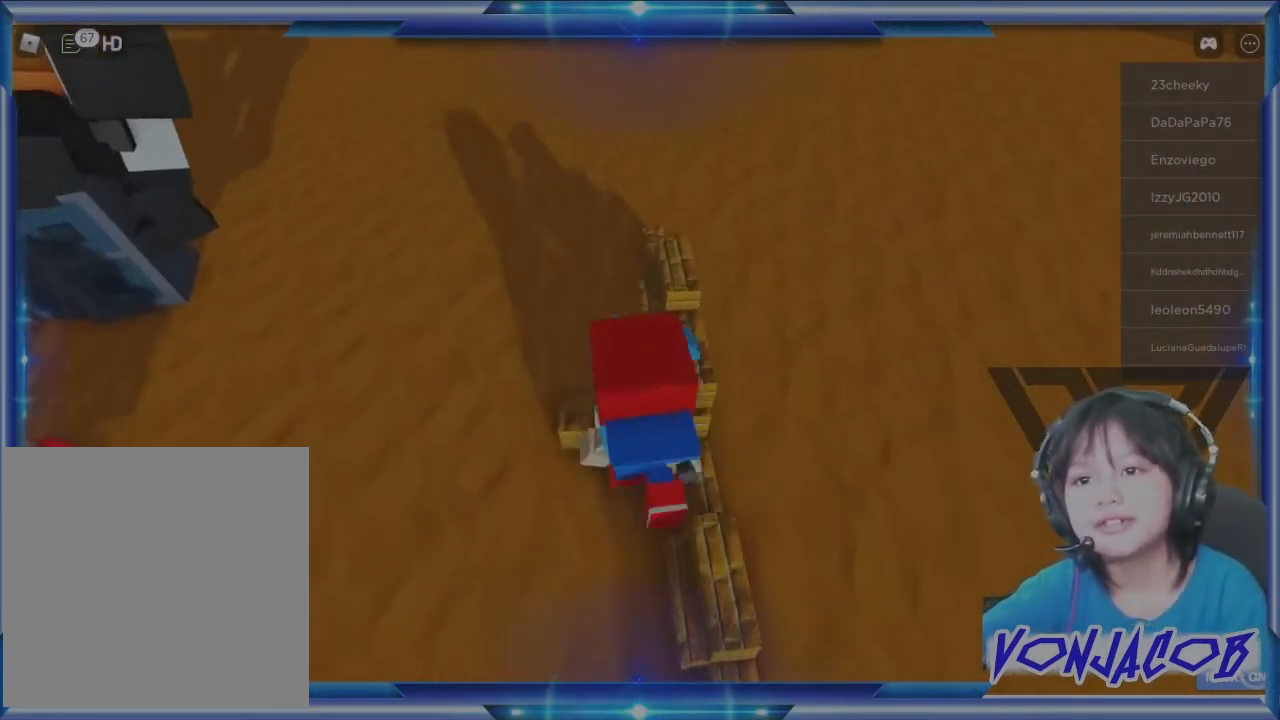
{"buttons": [], "left_stick": "center", "right_stick": "center", "events": [[233, "left_stick", "center"], [367, "right_stick", "up"], [467, "right_stick", "center"]]}
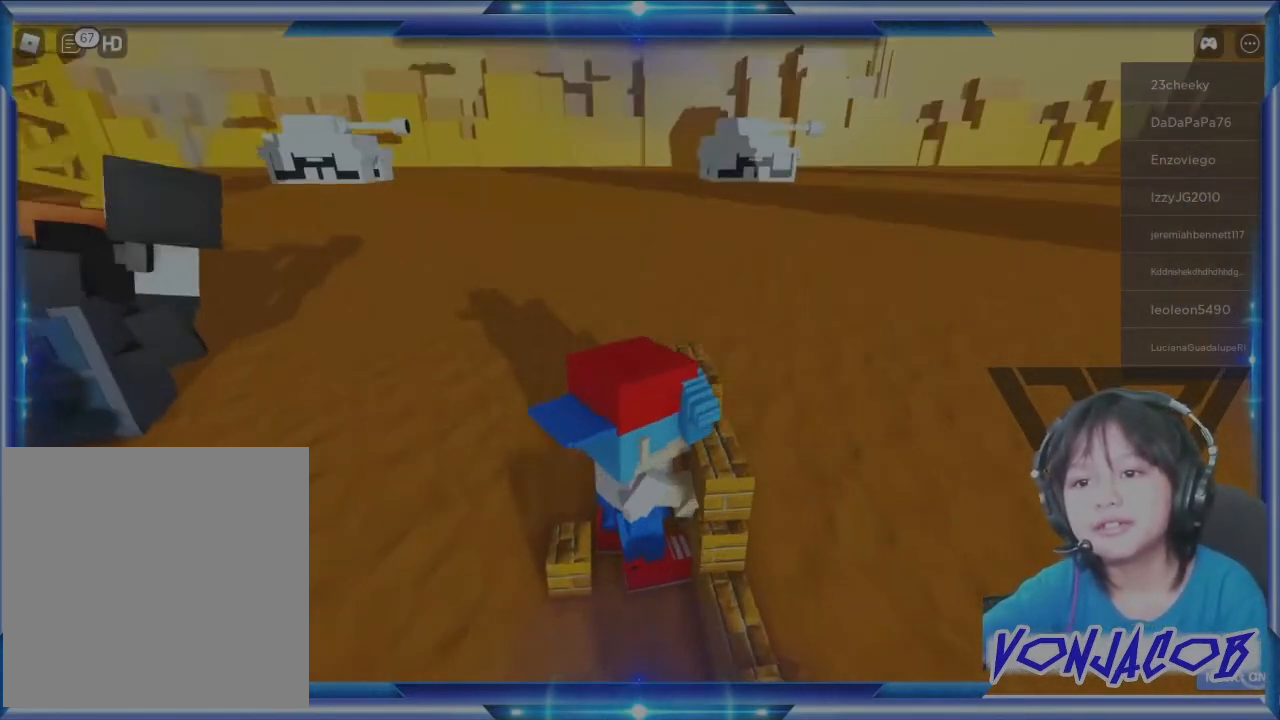
{"buttons": [], "left_stick": "center", "right_stick": "center", "events": [[200, "left_stick", "right"], [367, "left_stick", "center"]]}
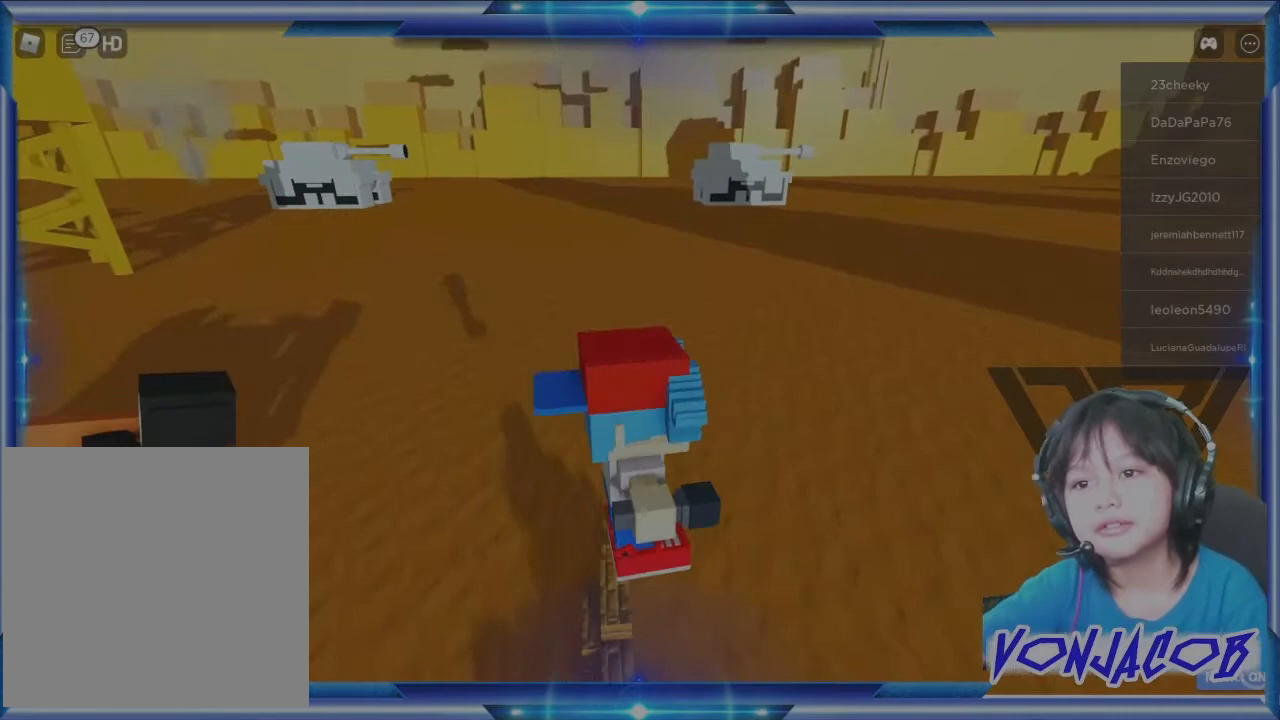
{"buttons": [], "left_stick": "center", "right_stick": "center", "events": [[267, "right_stick", "left"], [433, "right_stick", "center"]]}
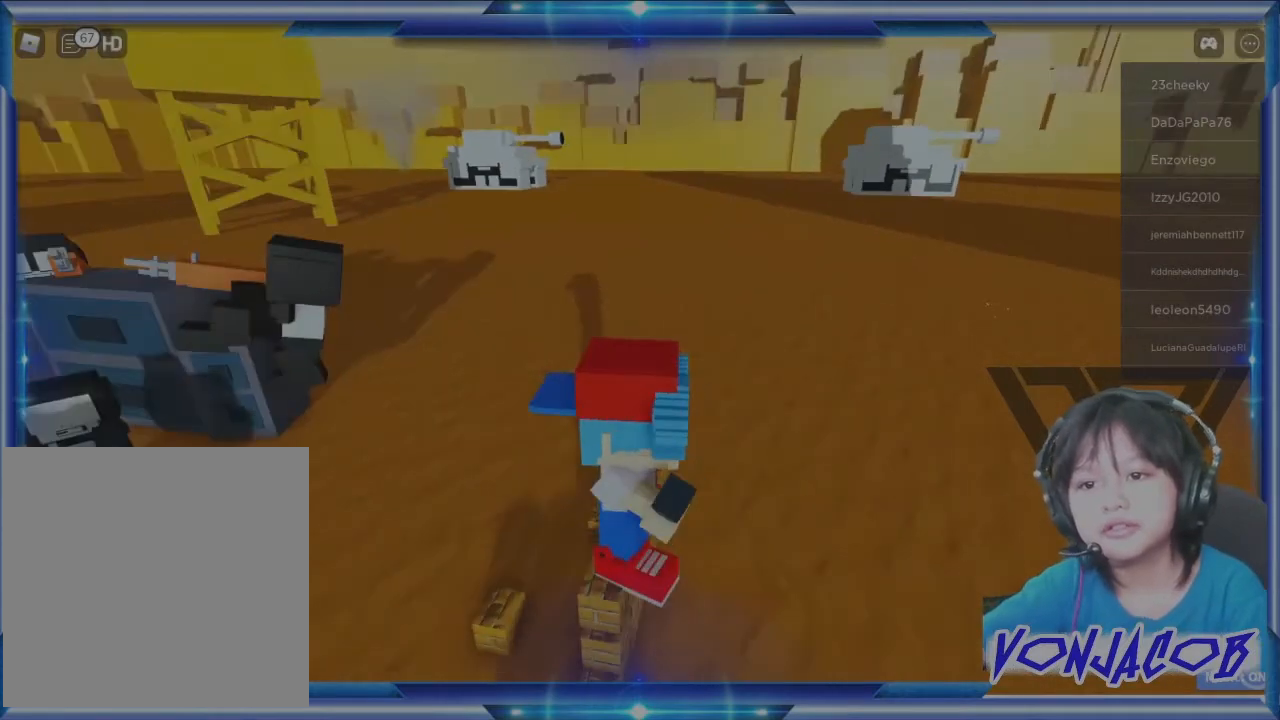
{"buttons": [], "left_stick": "center", "right_stick": "left", "events": [[67, "left_stick", "left"], [133, "left_stick", "center"], [133, "right_stick", "left"]]}
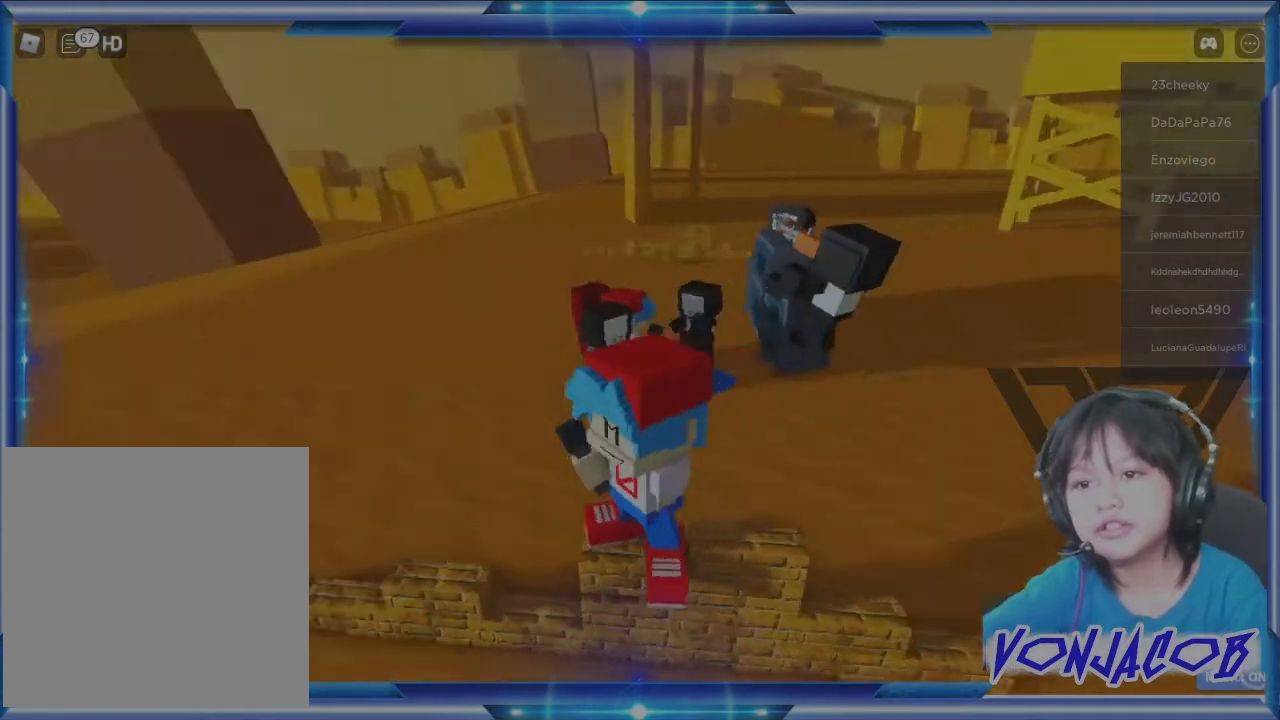
{"buttons": [], "left_stick": "center", "right_stick": "center", "events": [[100, "right_stick", "center"], [300, "right_stick", "right"], [367, "left_stick", "right"], [433, "left_stick", "center"], [467, "right_stick", "center"]]}
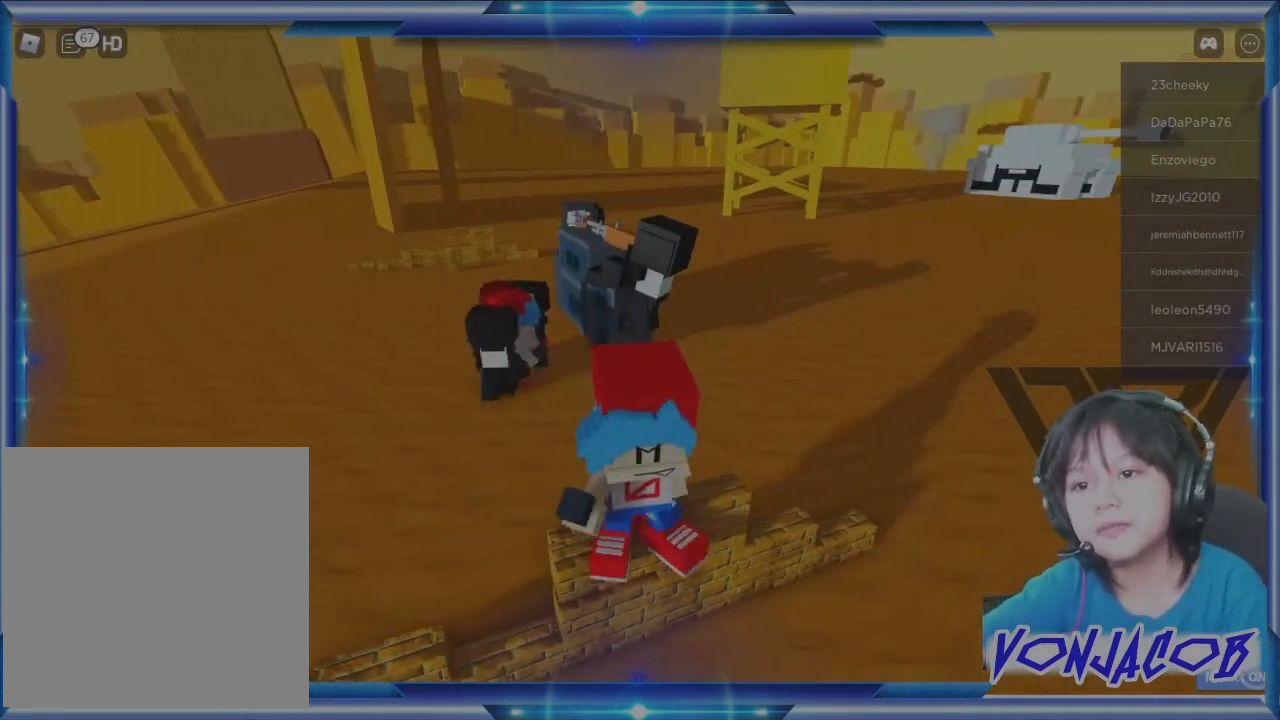
{"buttons": [], "left_stick": "center", "right_stick": "up", "events": [[500, "right_stick", "up"]]}
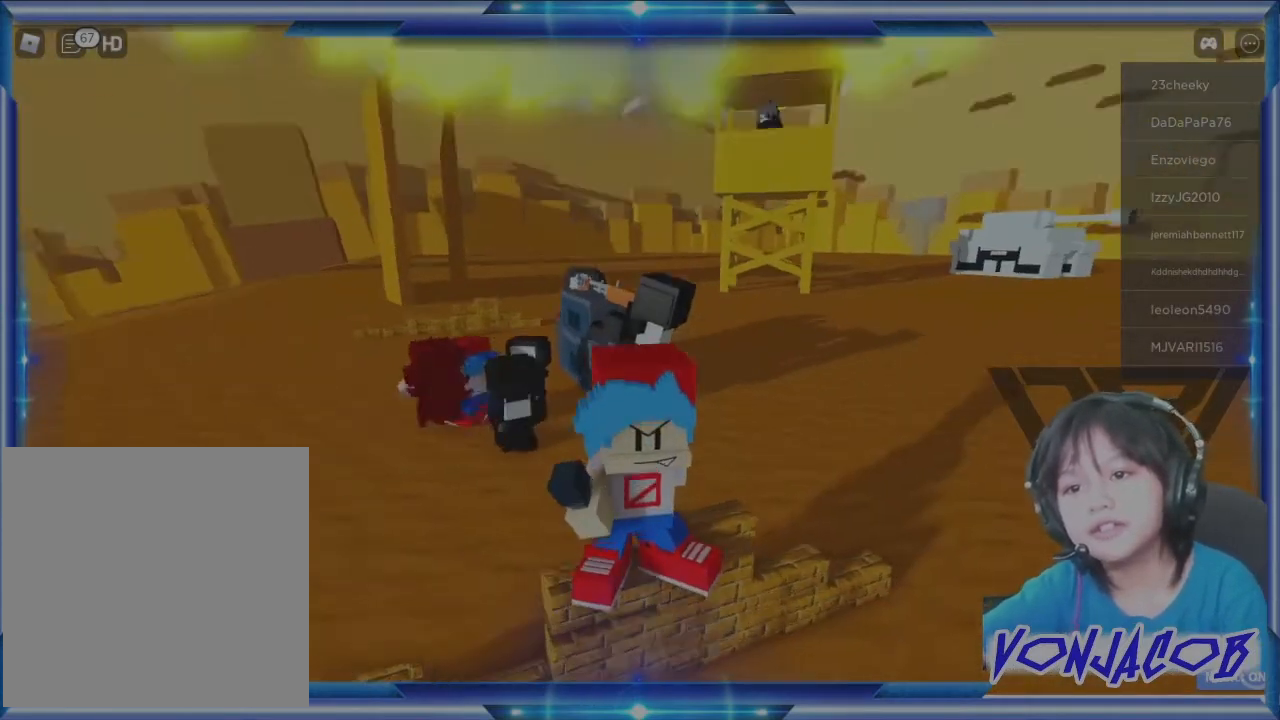
{"buttons": [], "left_stick": "center", "right_stick": "center", "events": [[100, "right_stick", "center"]]}
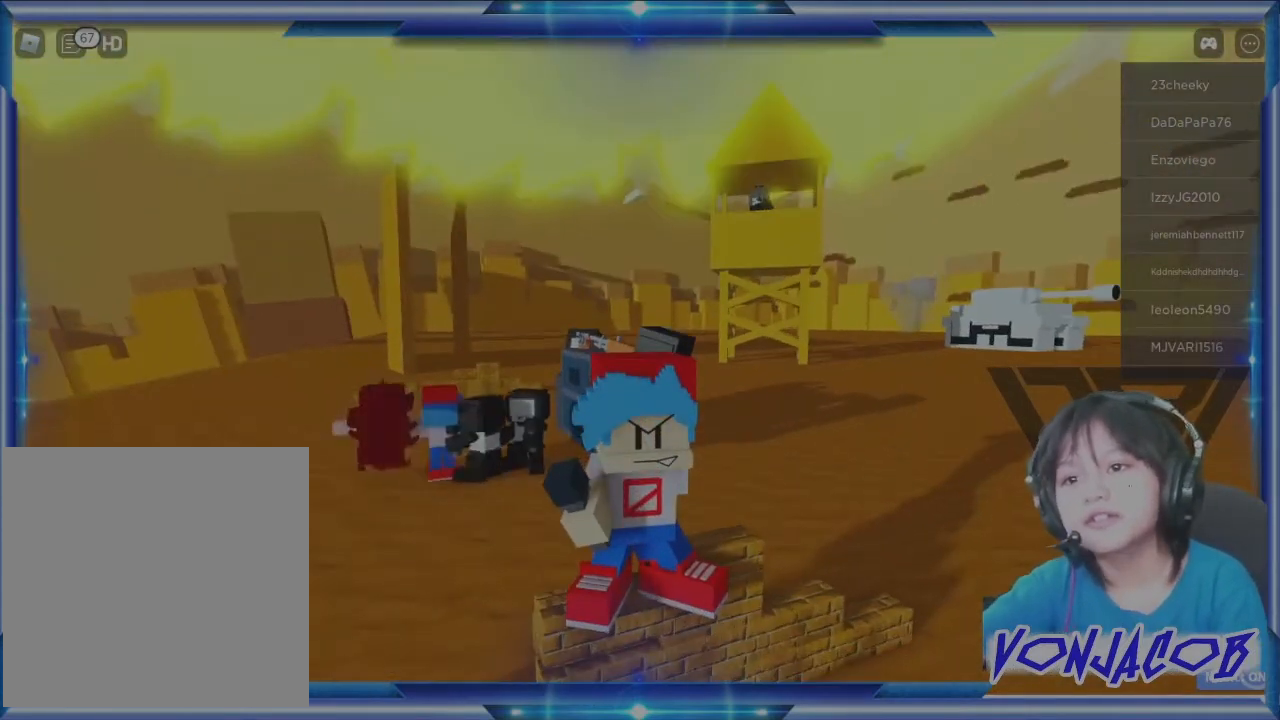
{"buttons": [], "left_stick": "center", "right_stick": "center", "events": [[200, "right_stick", "left"], [267, "right_stick", "up"], [433, "right_stick", "center"]]}
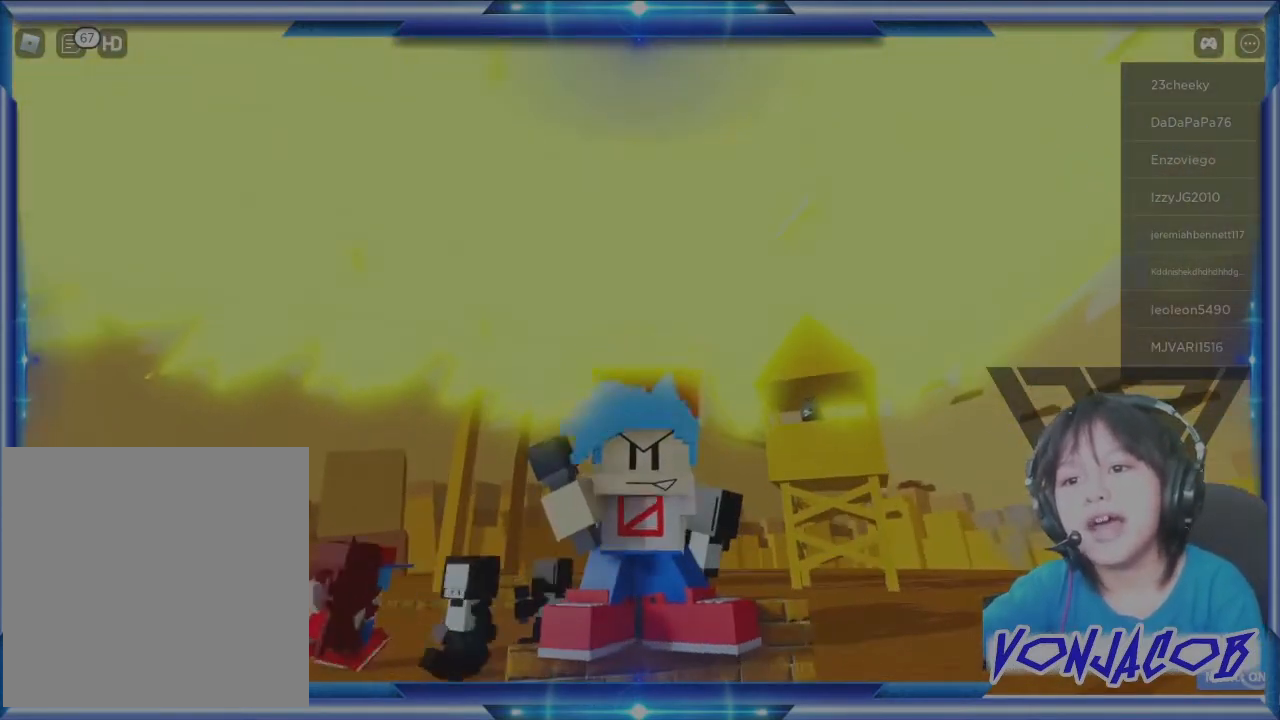
{"buttons": [], "left_stick": "center", "right_stick": "down", "events": [[500, "right_stick", "down"]]}
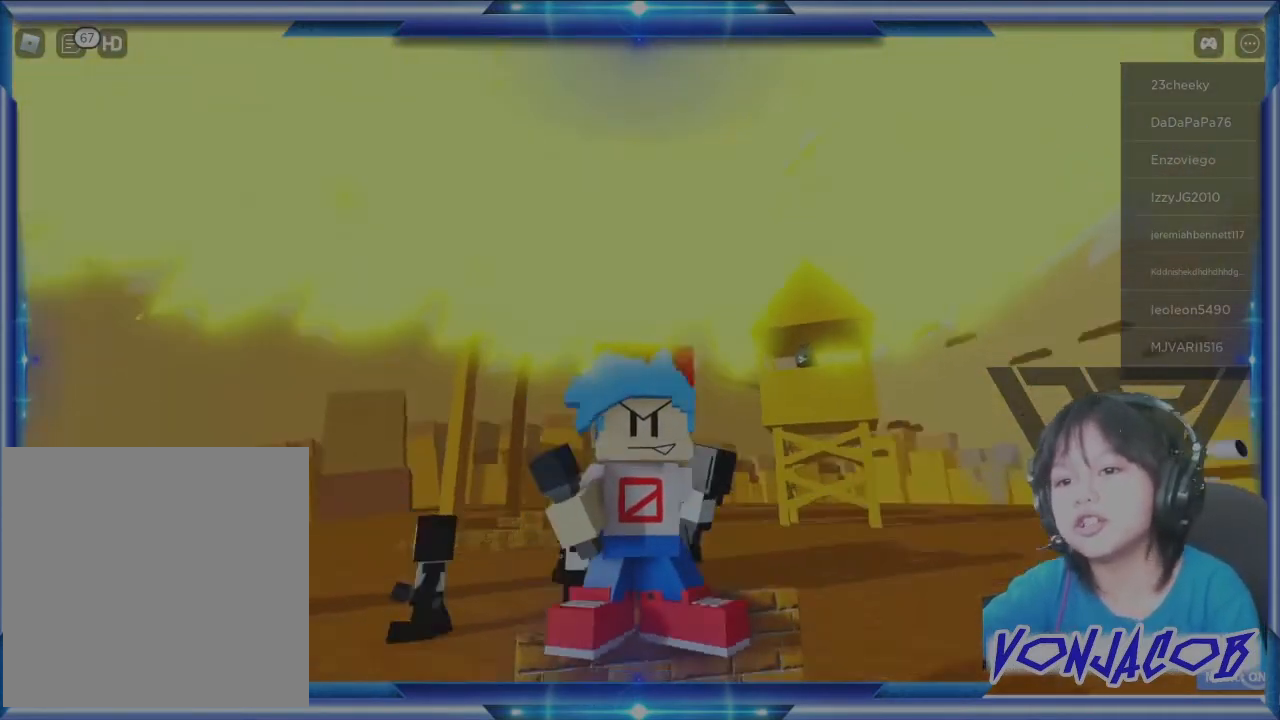
{"buttons": [], "left_stick": "right", "right_stick": "center", "events": [[233, "right_stick", "center"], [267, "left_stick", "down"], [433, "left_stick", "right"]]}
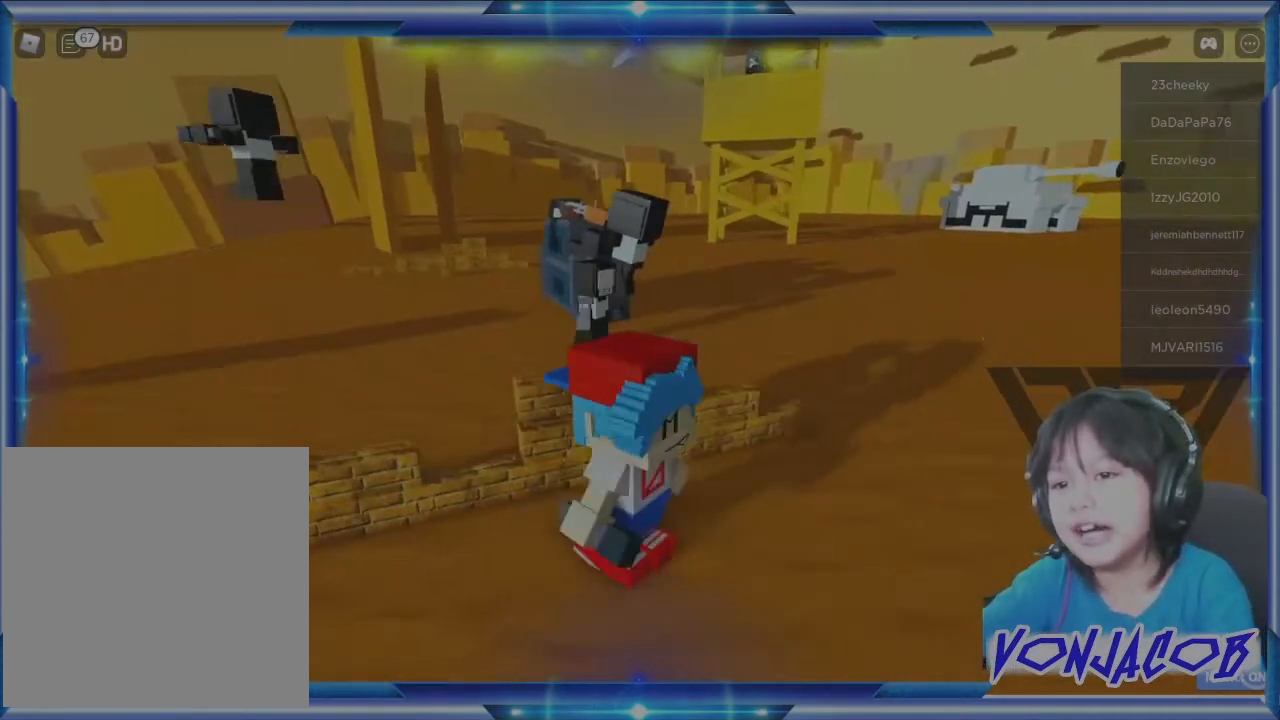
{"buttons": [], "left_stick": "down-right", "right_stick": "center", "events": [[133, "left_stick", "up"], [400, "left_stick", "right"], [467, "left_stick", "down-right"]]}
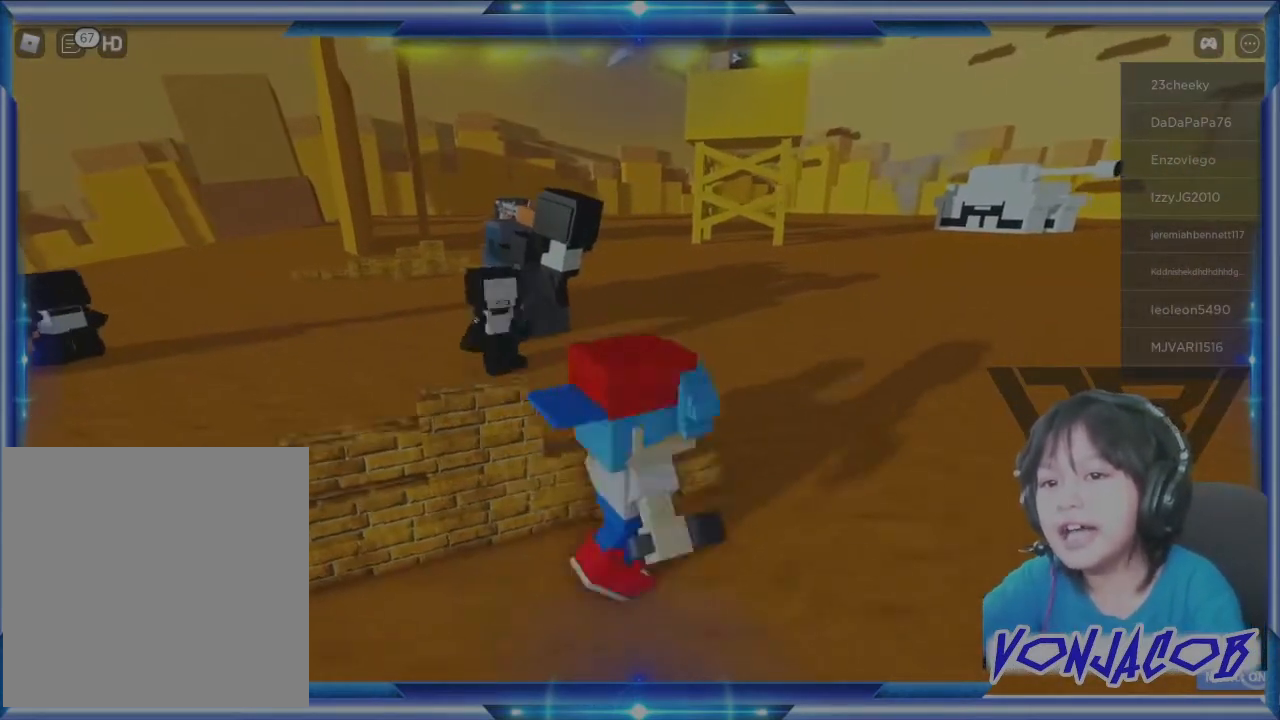
{"buttons": [], "left_stick": "center", "right_stick": "center", "events": [[167, "left_stick", "center"], [233, "right_stick", "left"], [400, "left_stick", "up"], [433, "right_stick", "center"], [500, "left_stick", "center"]]}